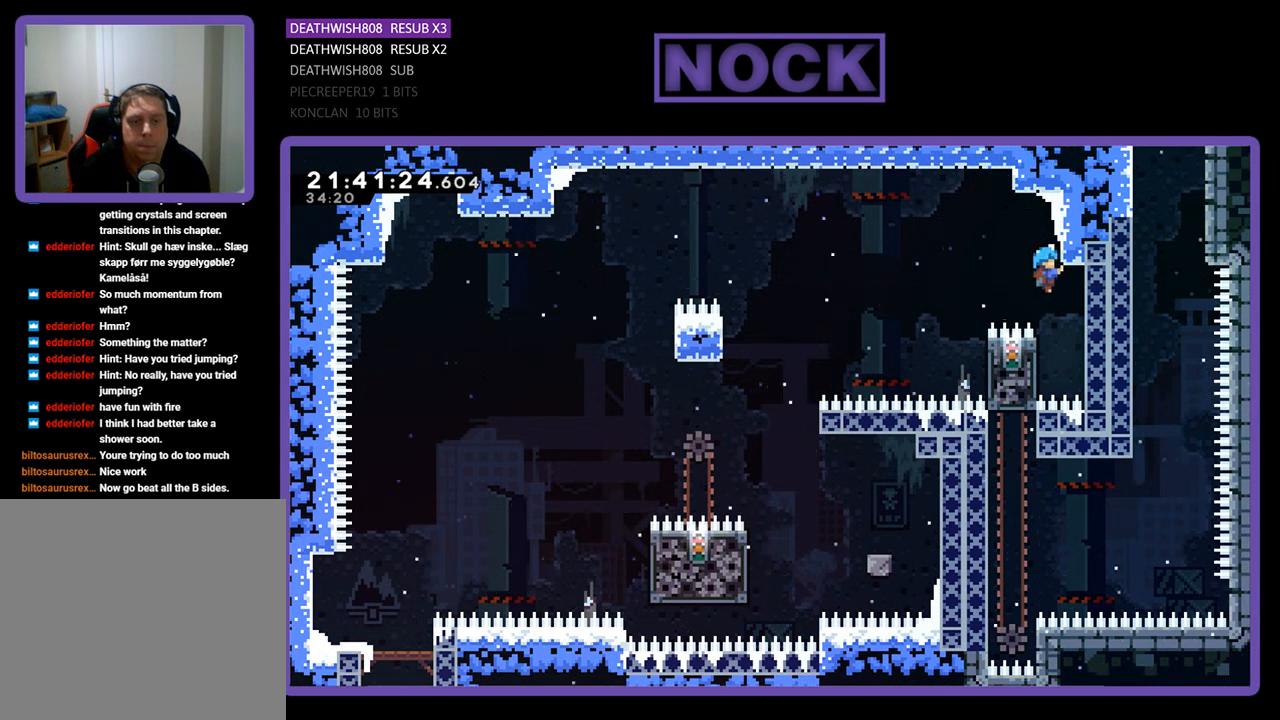
Gameplay with a controller (PlayStation layout); each line is a JSON object with the inputs held at the frame after it. "events" lists button and stick changes between this image and that frame as [ms after this image, input, new state], when the widget could be followed in between.
{"buttons": ["R2", "DPAD_RIGHT"], "left_stick": "center", "right_stick": "center", "events": [[133, "R2", "up"], [333, "R2", "down"]]}
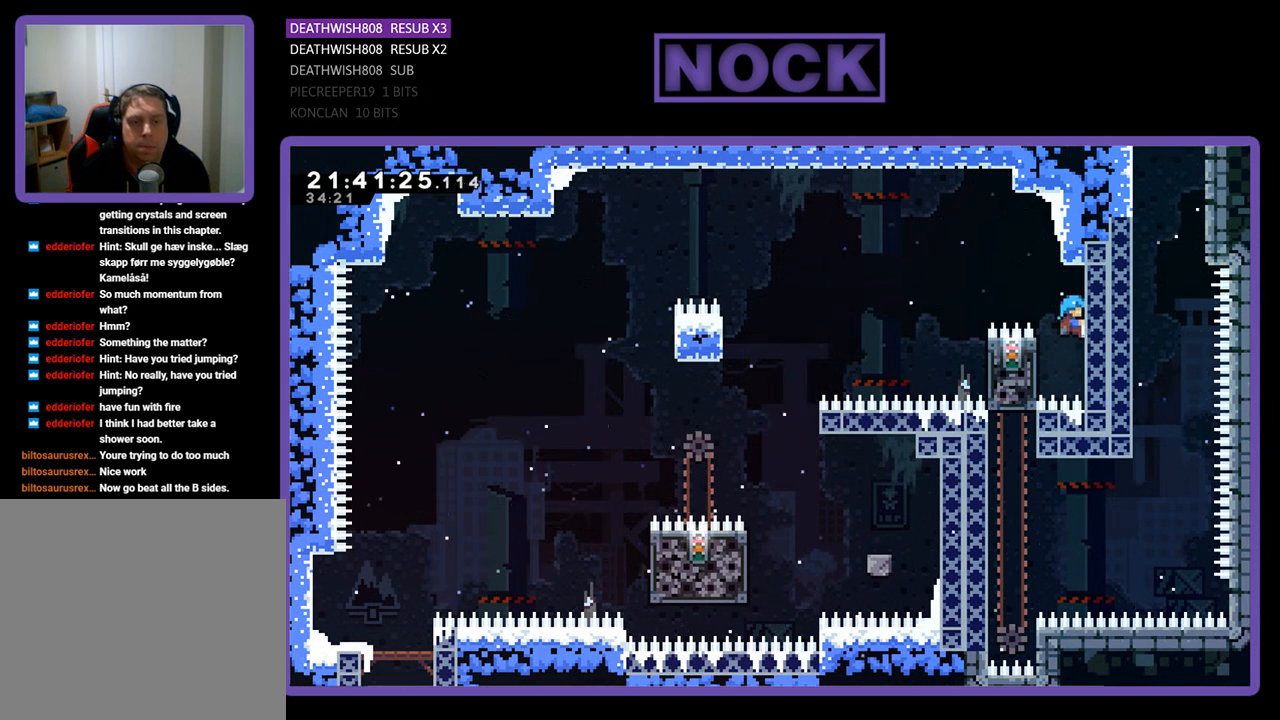
{"buttons": ["R2"], "left_stick": "center", "right_stick": "center", "events": [[67, "DPAD_RIGHT", "up"], [300, "DPAD_DOWN", "down"], [433, "DPAD_DOWN", "up"]]}
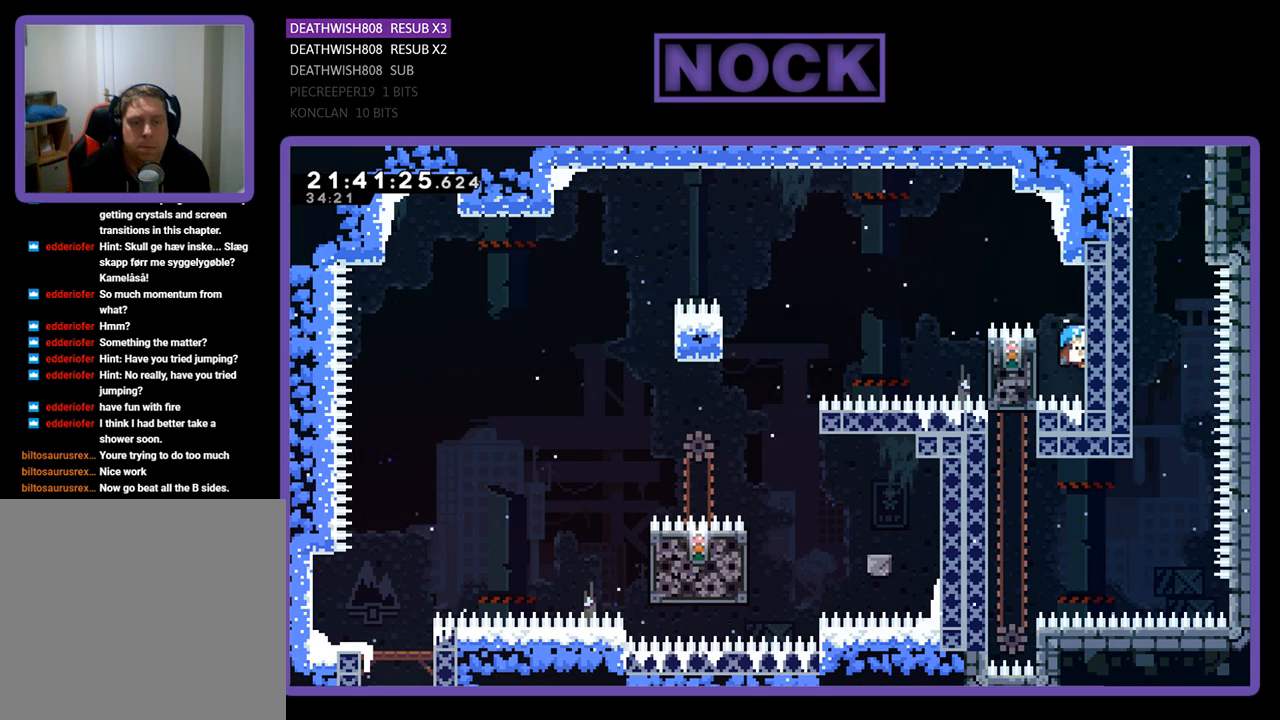
{"buttons": ["R2"], "left_stick": "center", "right_stick": "center", "events": [[167, "DPAD_DOWN", "down"], [300, "DPAD_DOWN", "up"]]}
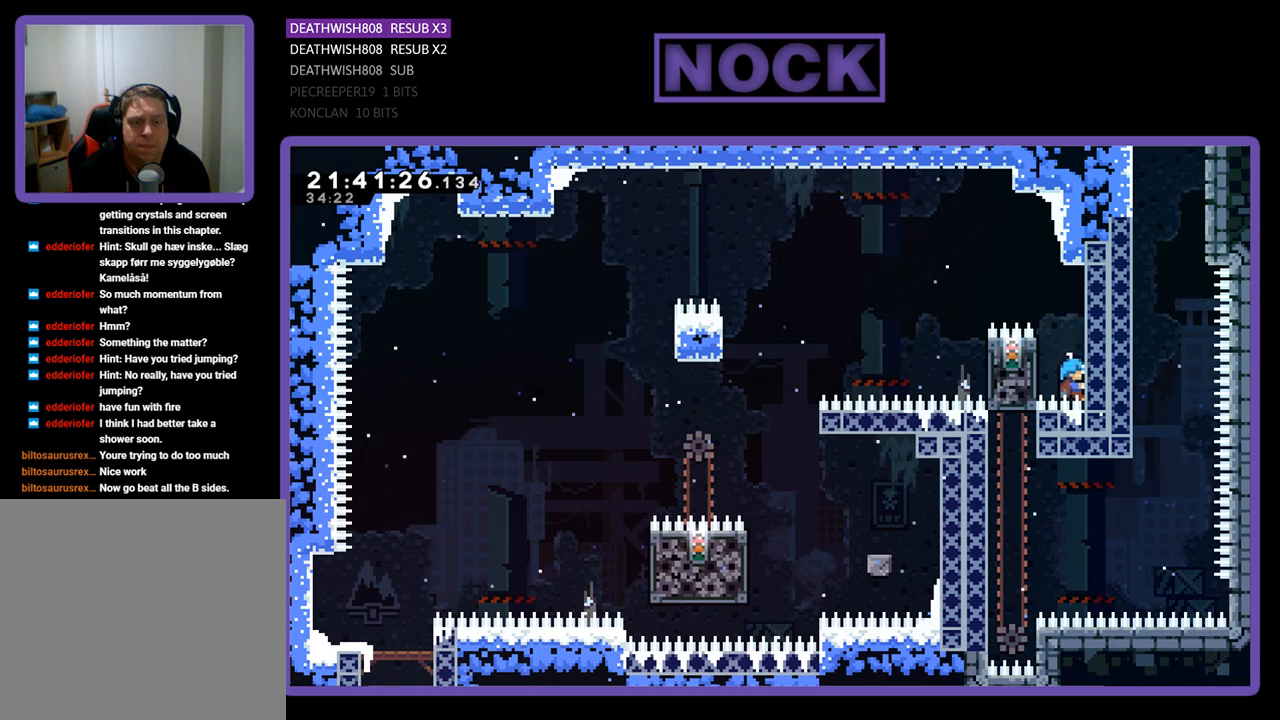
{"buttons": ["CROSS", "R2", "DPAD_LEFT"], "left_stick": "center", "right_stick": "center", "events": [[433, "CROSS", "down"], [467, "DPAD_LEFT", "down"]]}
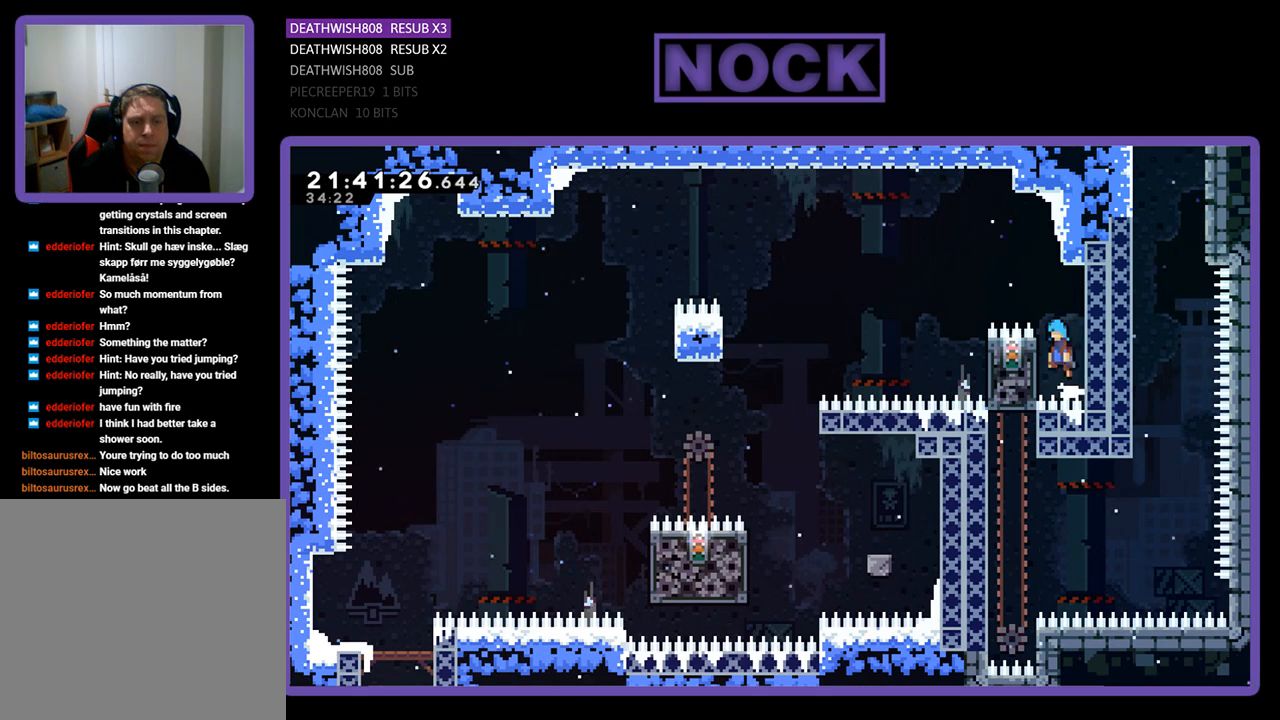
{"buttons": ["R2"], "left_stick": "center", "right_stick": "center", "events": [[100, "CROSS", "up"], [233, "DPAD_LEFT", "up"]]}
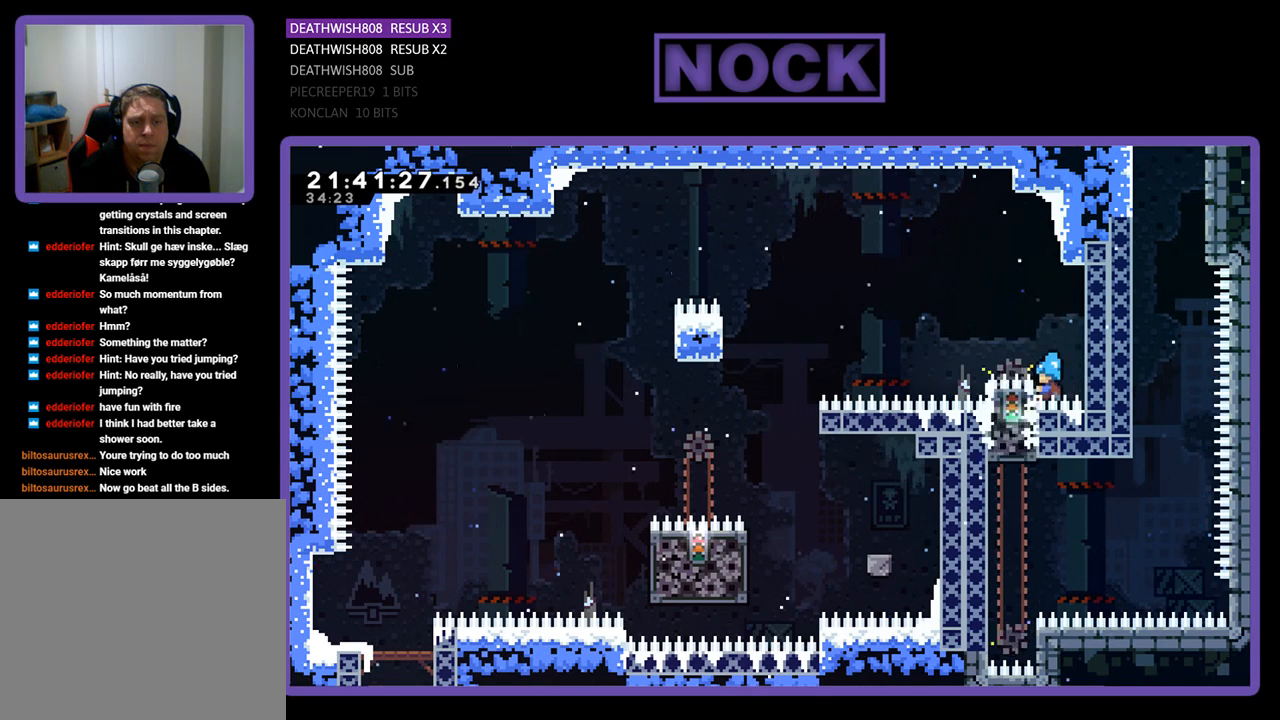
{"buttons": ["R2"], "left_stick": "center", "right_stick": "center", "events": []}
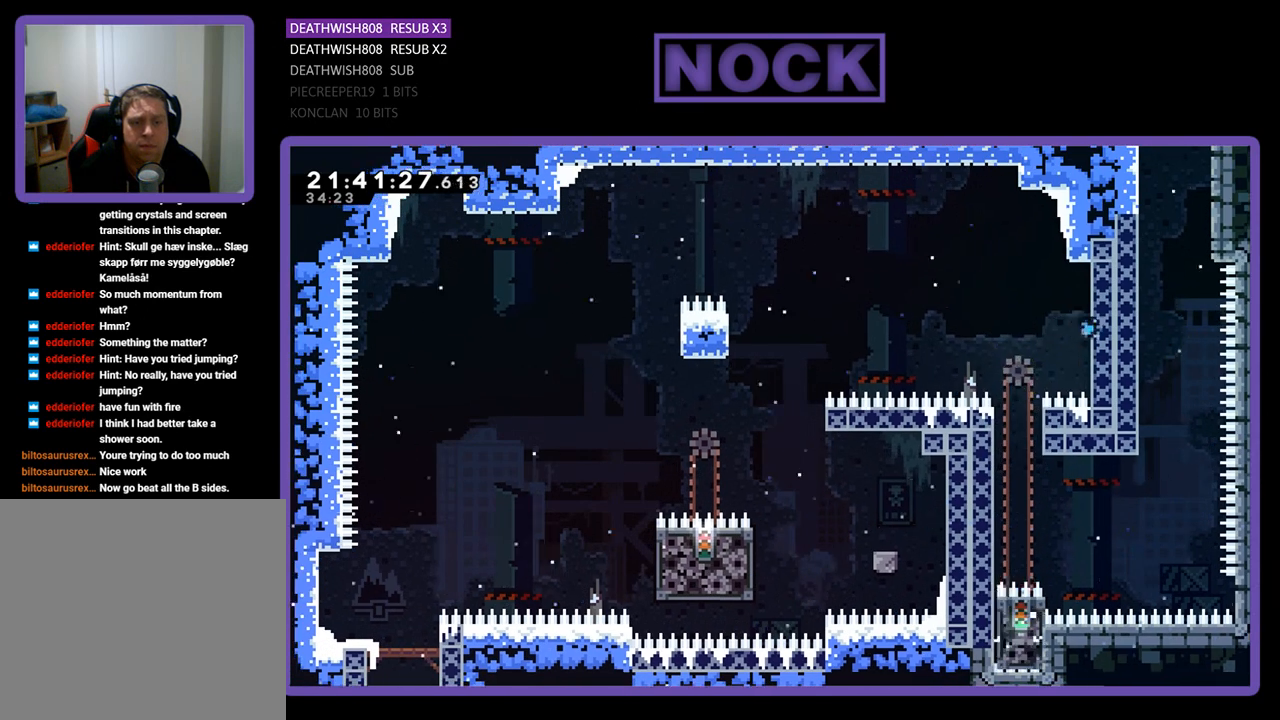
{"buttons": [], "left_stick": "center", "right_stick": "center", "events": [[133, "R2", "up"]]}
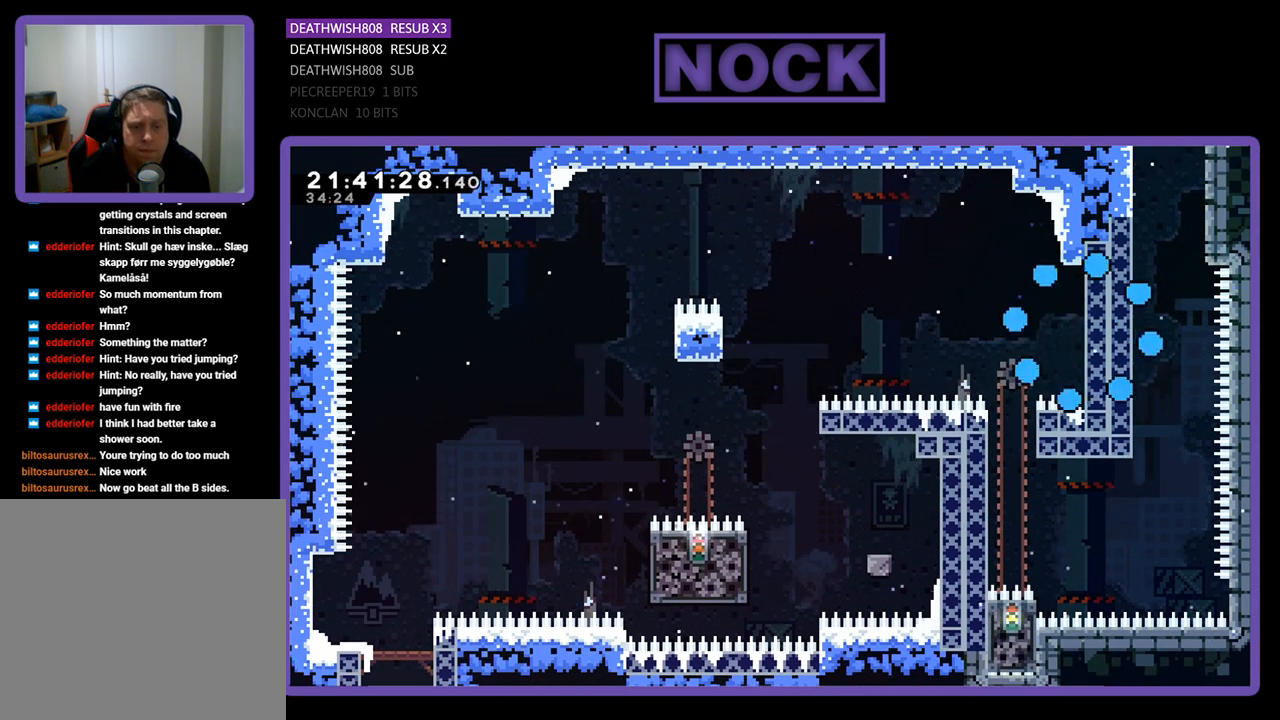
{"buttons": [], "left_stick": "center", "right_stick": "center", "events": []}
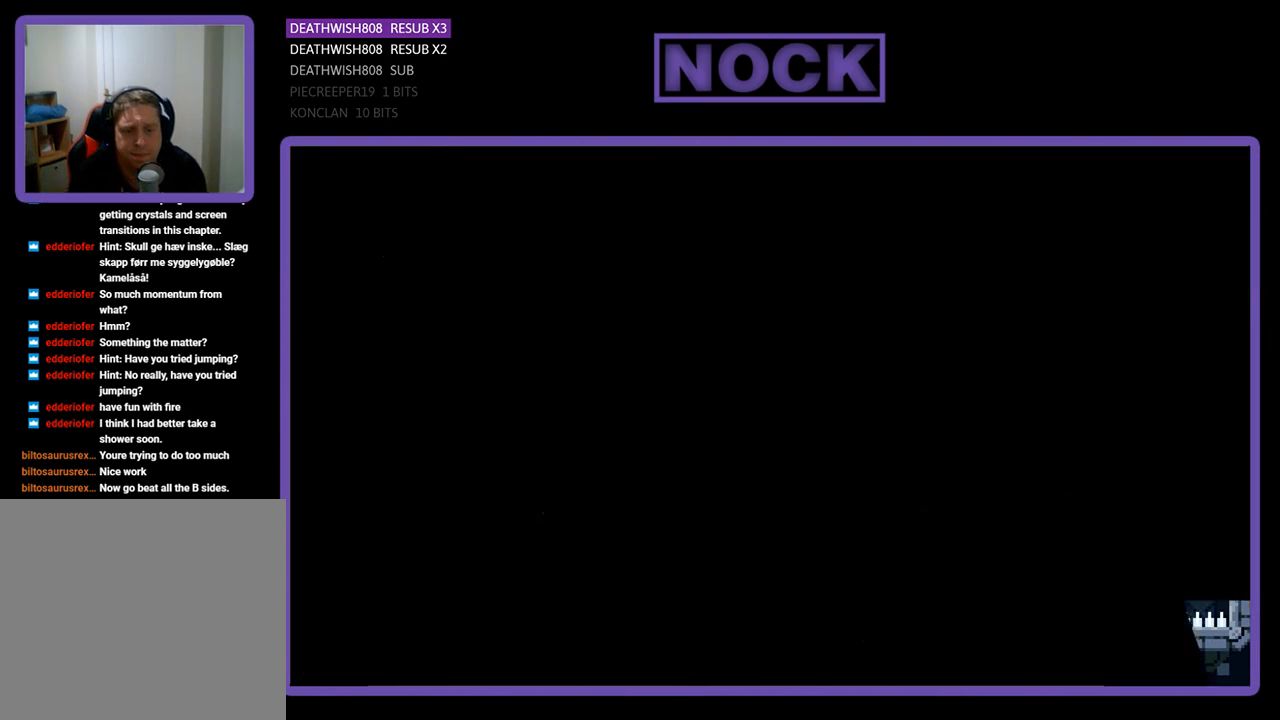
{"buttons": [], "left_stick": "center", "right_stick": "center", "events": []}
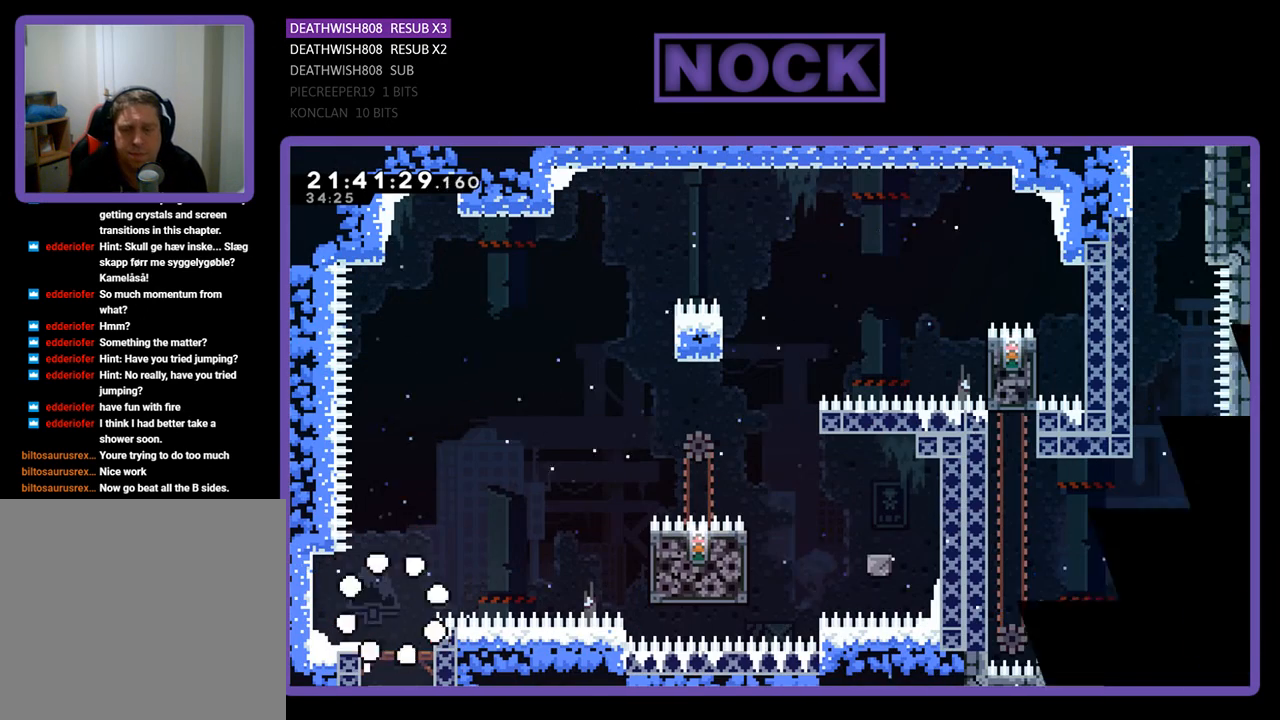
{"buttons": ["R2"], "left_stick": "center", "right_stick": "center", "events": [[133, "R2", "down"]]}
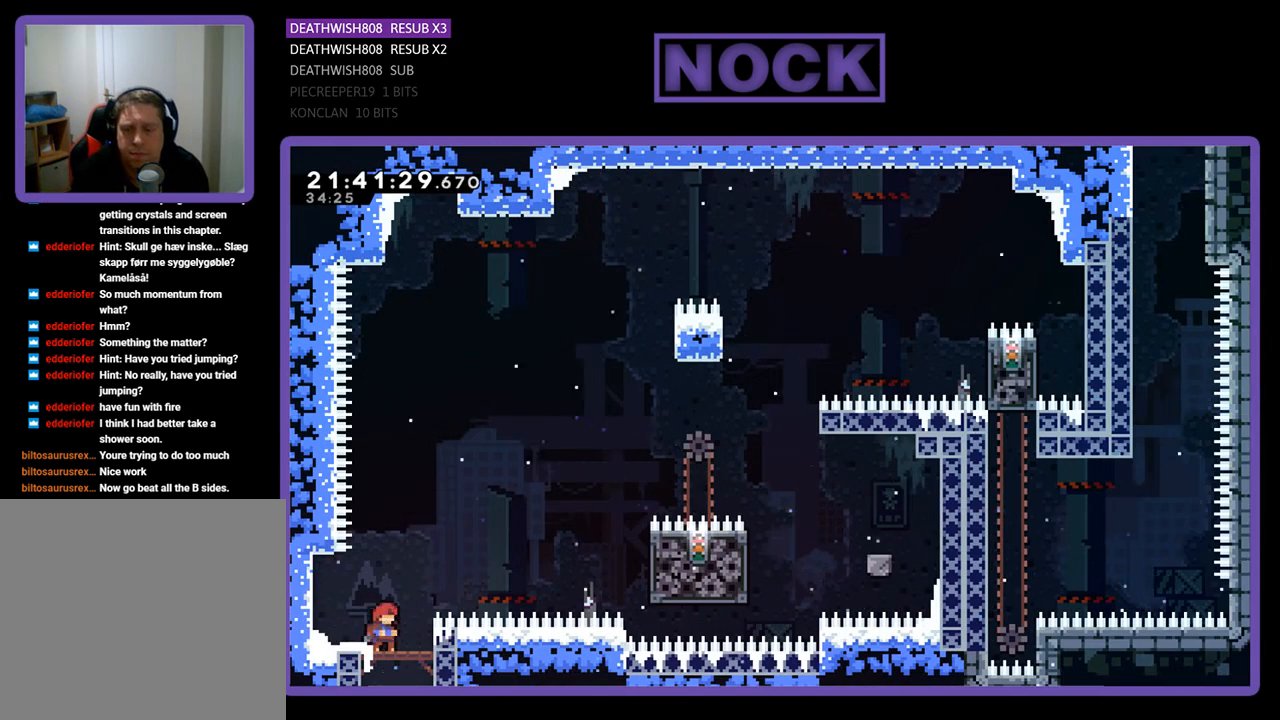
{"buttons": ["SQUARE", "R2", "DPAD_RIGHT"], "left_stick": "center", "right_stick": "center", "events": [[33, "DPAD_RIGHT", "down"], [67, "CROSS", "down"], [333, "CROSS", "up"], [467, "SQUARE", "down"]]}
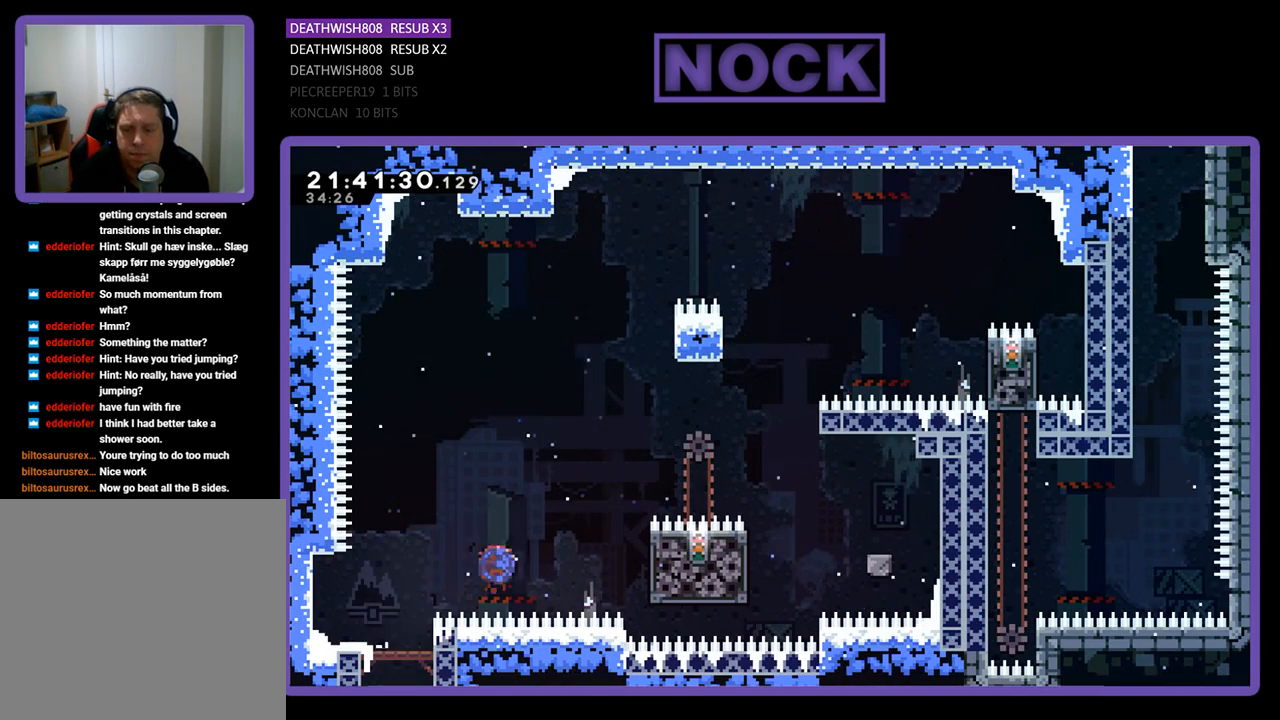
{"buttons": ["R2"], "left_stick": "center", "right_stick": "center", "events": [[167, "SQUARE", "up"], [300, "DPAD_RIGHT", "up"]]}
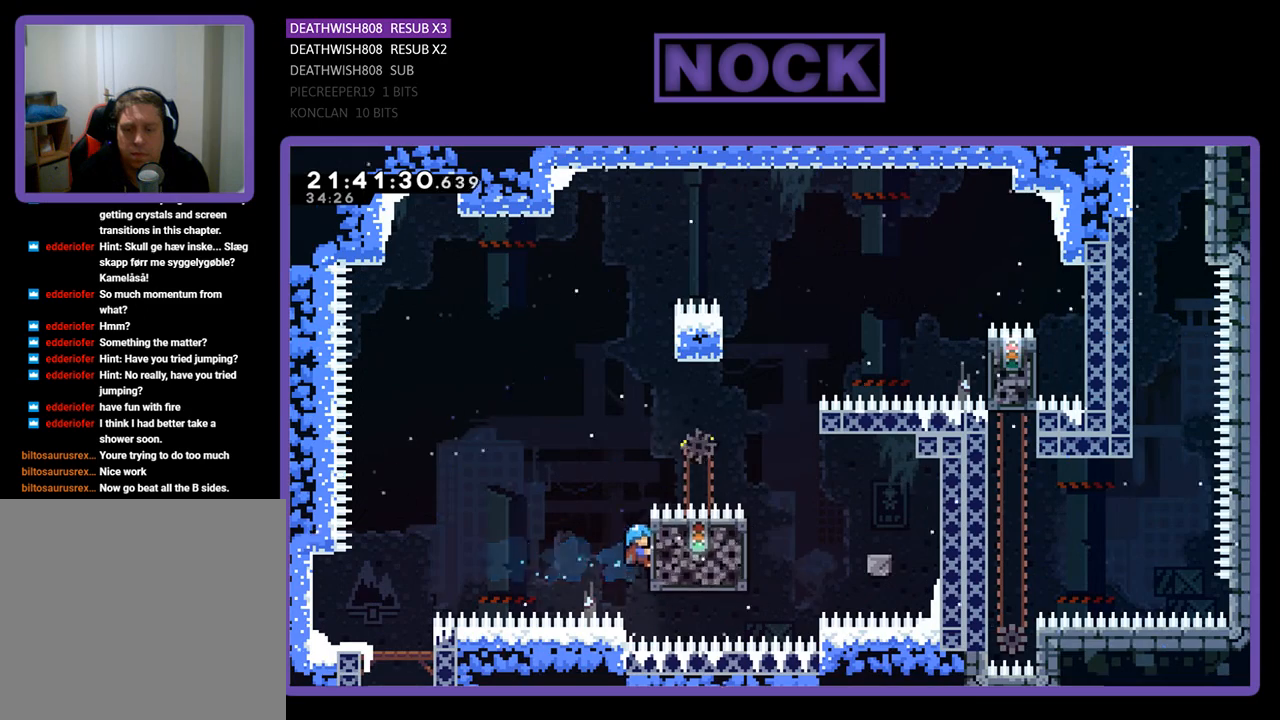
{"buttons": ["CROSS", "R2", "DPAD_UP", "DPAD_RIGHT"], "left_stick": "center", "right_stick": "center", "events": [[67, "DPAD_UP", "down"], [400, "CROSS", "down"], [500, "DPAD_RIGHT", "down"]]}
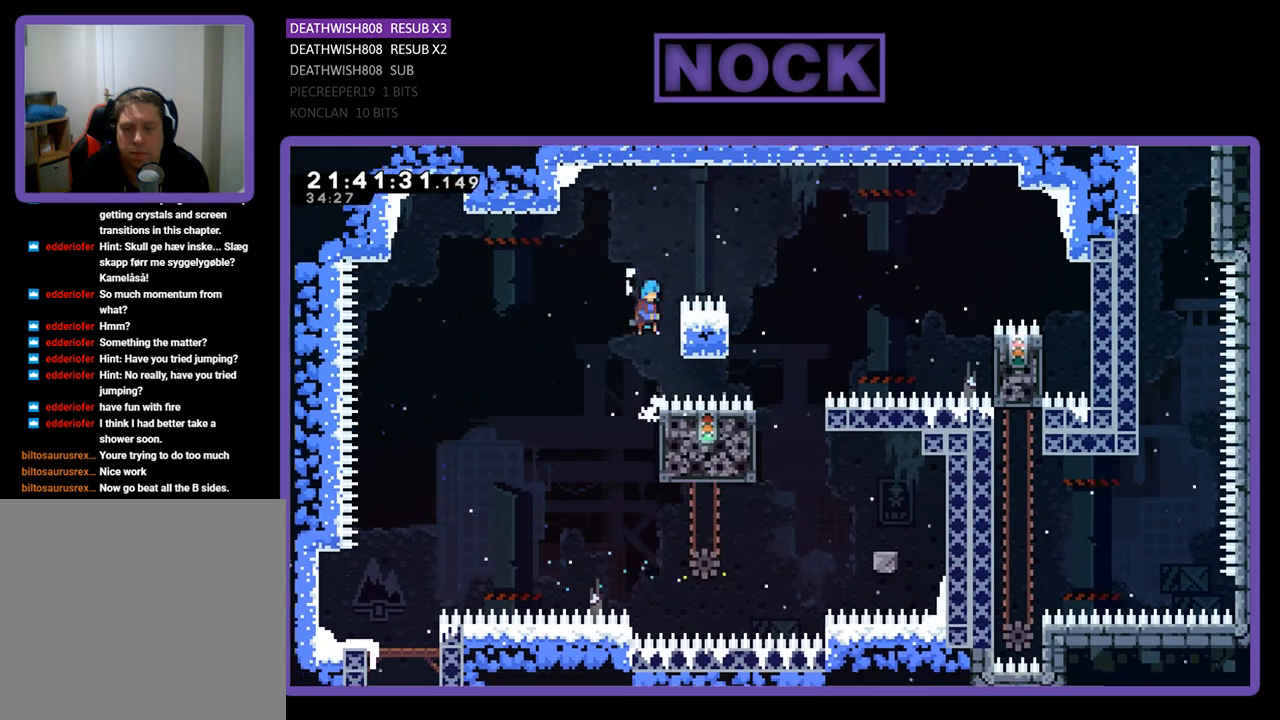
{"buttons": ["R2"], "left_stick": "center", "right_stick": "center", "events": [[233, "DPAD_UP", "up"], [367, "CROSS", "up"], [500, "DPAD_RIGHT", "up"]]}
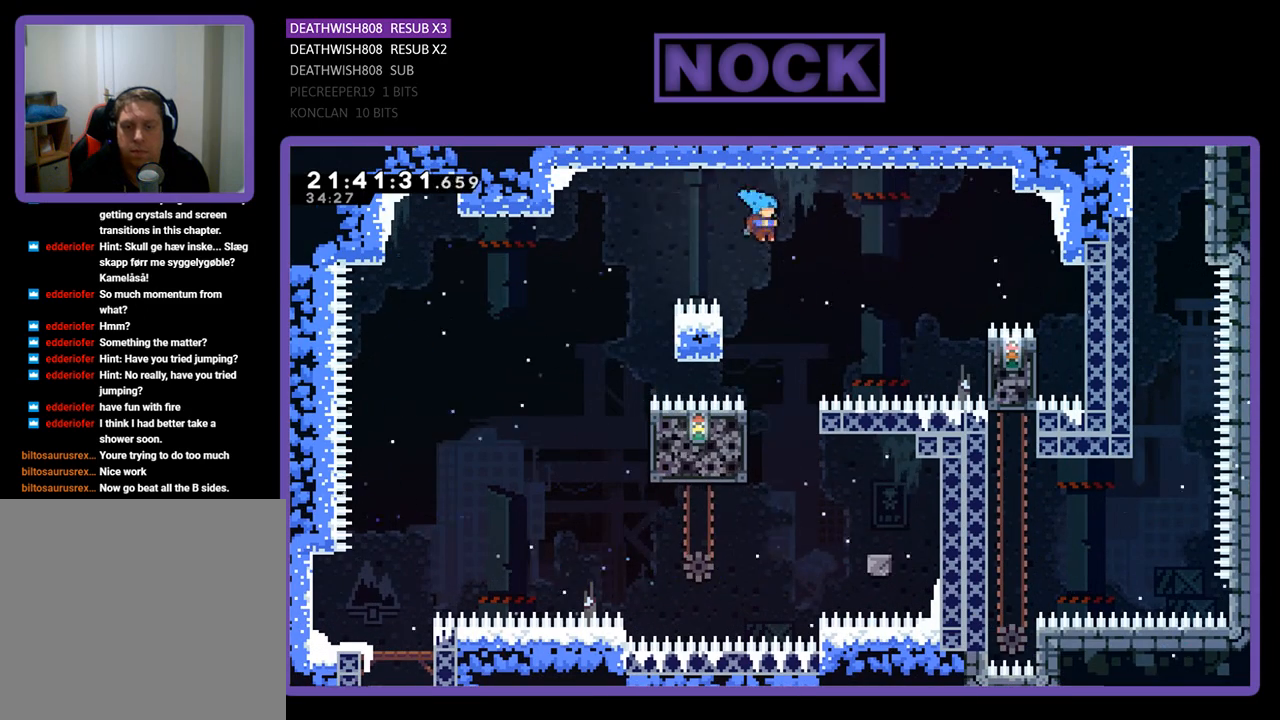
{"buttons": ["R2", "DPAD_LEFT"], "left_stick": "center", "right_stick": "center", "events": [[500, "DPAD_LEFT", "down"]]}
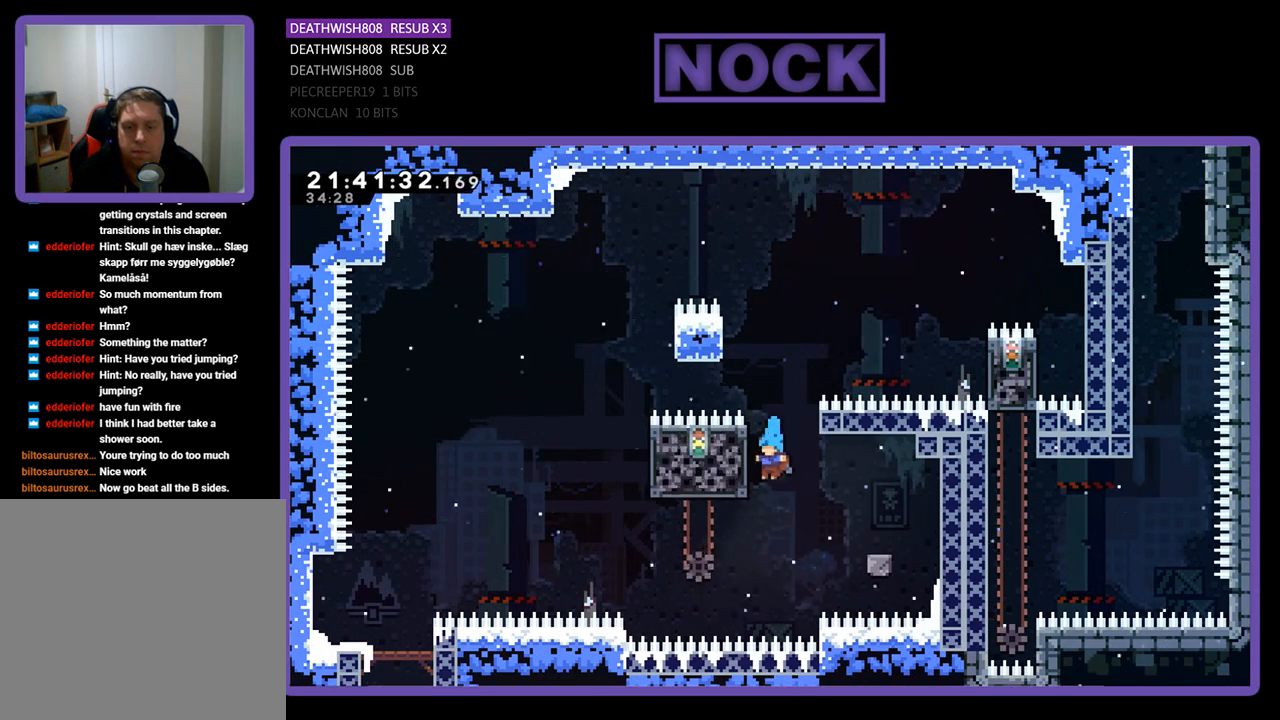
{"buttons": ["R2", "DPAD_UP"], "left_stick": "center", "right_stick": "center", "events": [[300, "DPAD_LEFT", "up"], [467, "DPAD_UP", "down"]]}
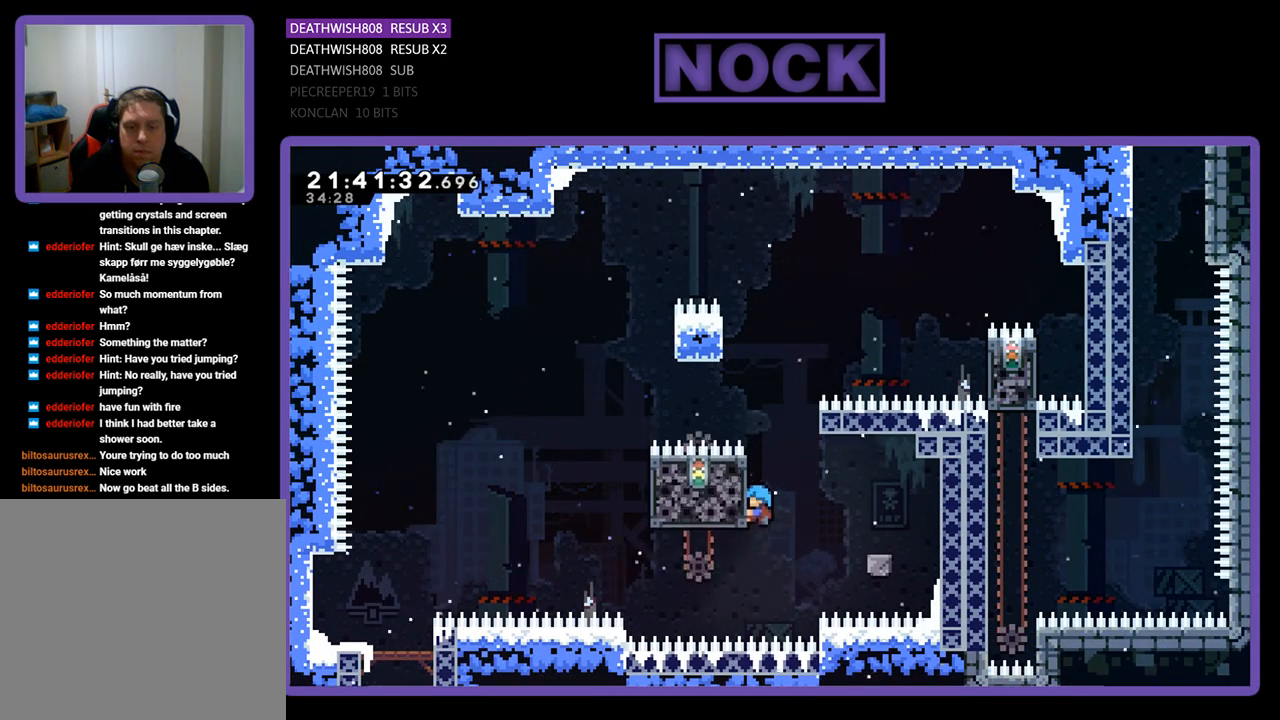
{"buttons": ["CROSS", "R2", "DPAD_RIGHT"], "left_stick": "center", "right_stick": "center", "events": [[200, "DPAD_UP", "up"], [333, "DPAD_RIGHT", "down"], [467, "CROSS", "down"]]}
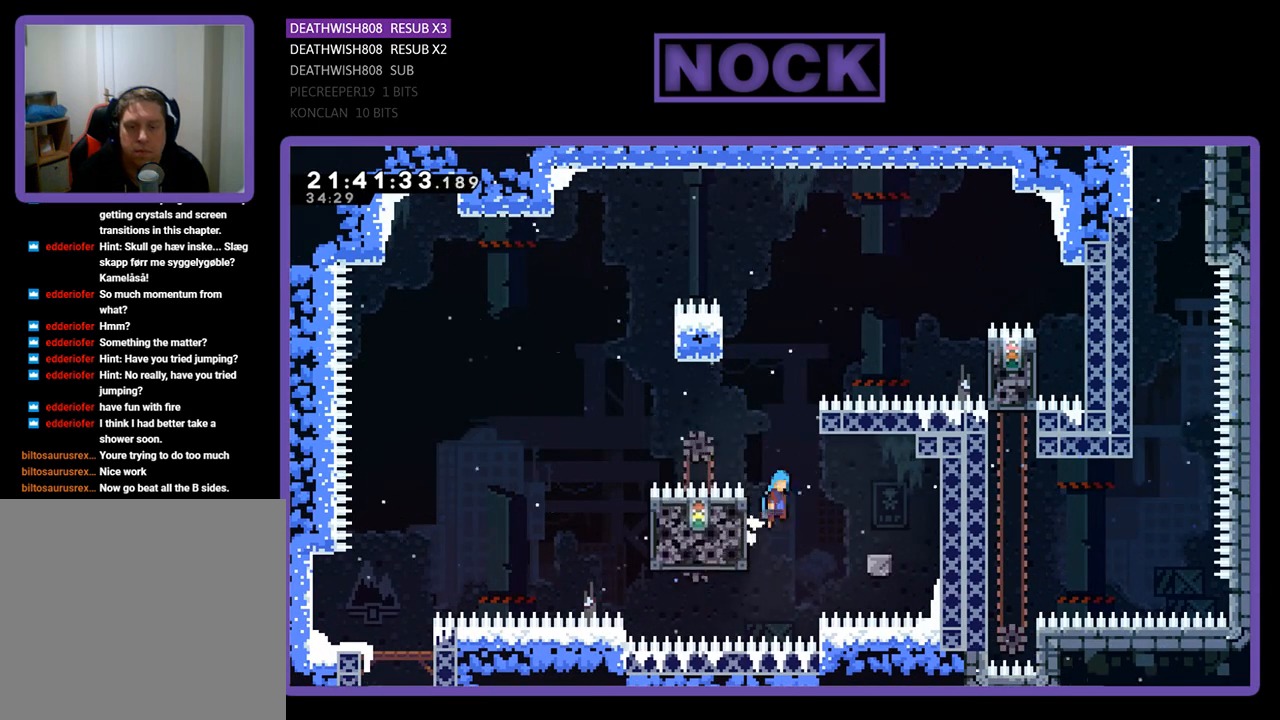
{"buttons": ["R2"], "left_stick": "center", "right_stick": "center", "events": [[100, "CROSS", "up"], [400, "DPAD_RIGHT", "up"]]}
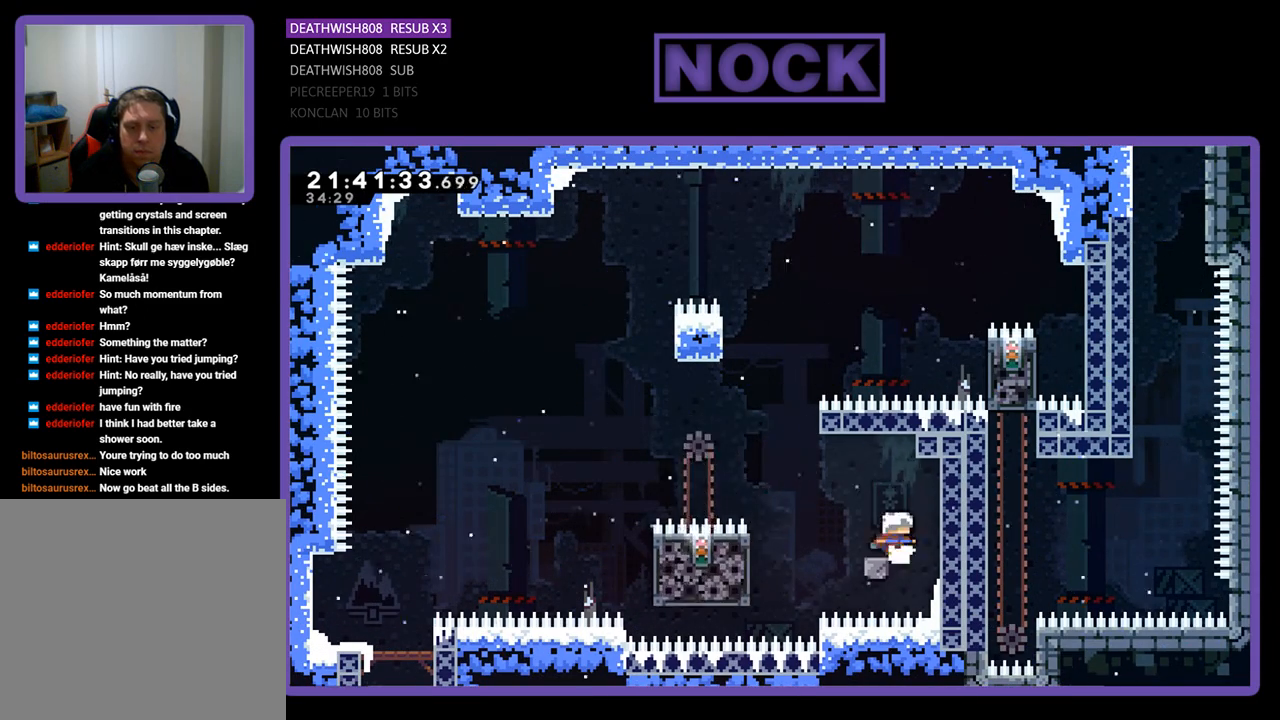
{"buttons": ["CROSS", "R2", "DPAD_LEFT"], "left_stick": "center", "right_stick": "center", "events": [[400, "DPAD_LEFT", "down"], [433, "CROSS", "down"]]}
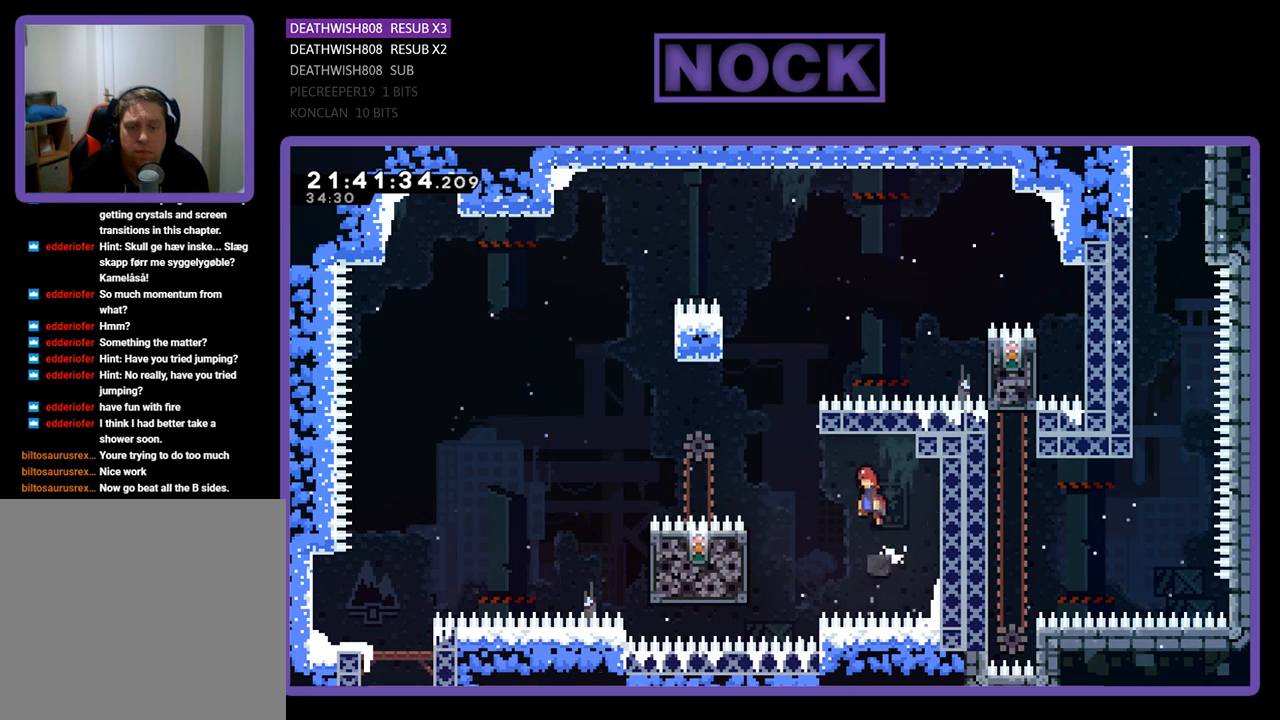
{"buttons": ["R2", "DPAD_LEFT"], "left_stick": "center", "right_stick": "center", "events": [[67, "CROSS", "up"], [333, "DPAD_LEFT", "up"], [400, "DPAD_LEFT", "down"]]}
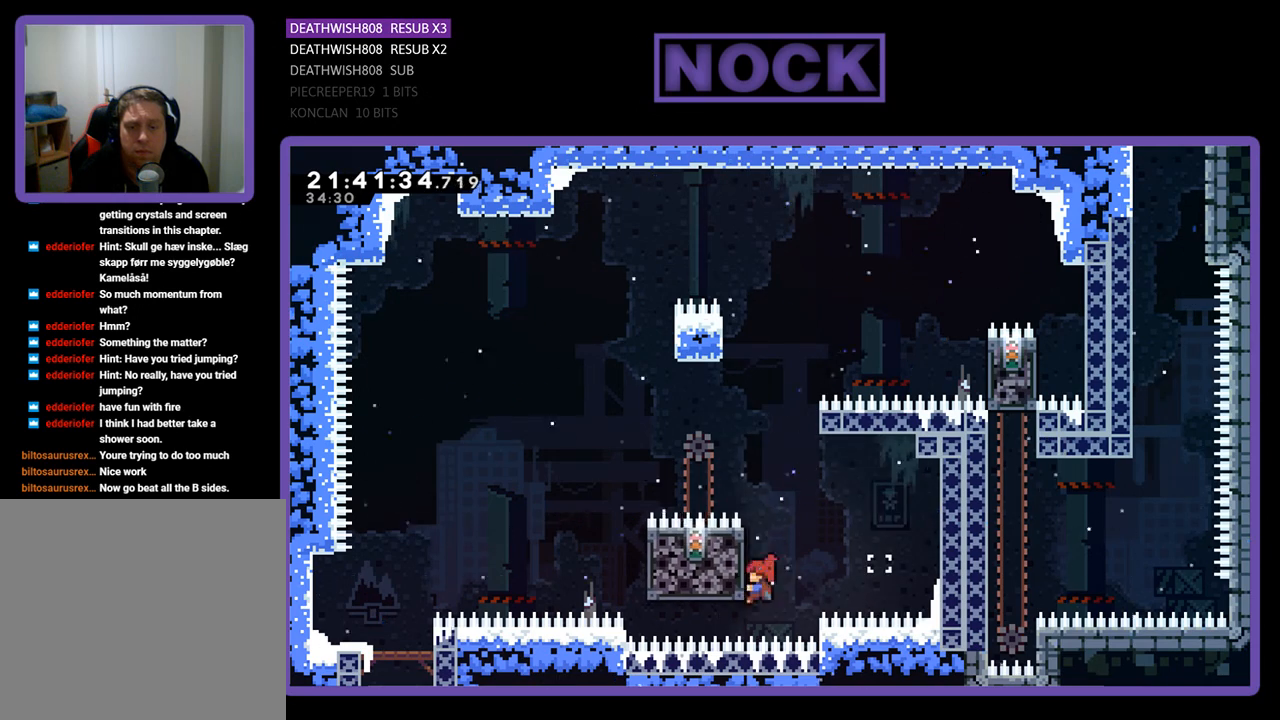
{"buttons": ["R2", "DPAD_UP"], "left_stick": "center", "right_stick": "center", "events": [[133, "DPAD_UP", "down"], [267, "DPAD_LEFT", "up"], [367, "DPAD_UP", "up"], [500, "DPAD_UP", "down"]]}
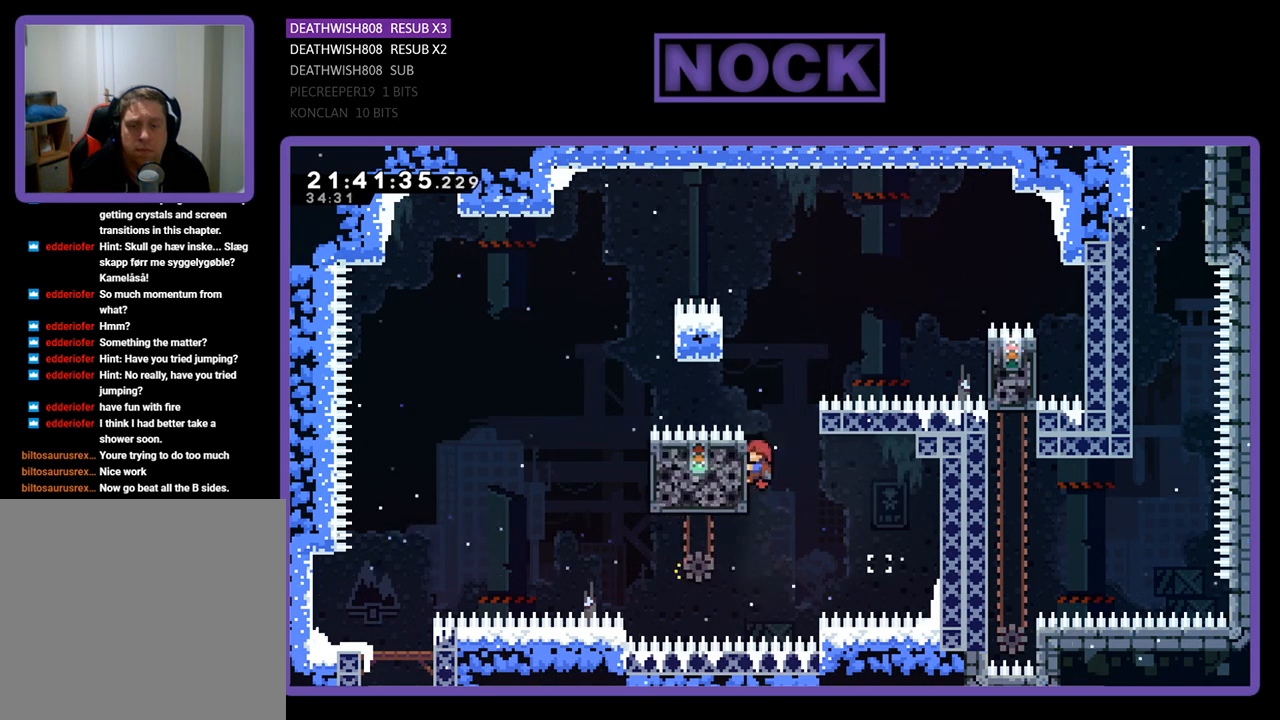
{"buttons": ["CROSS", "R2", "DPAD_UP", "DPAD_RIGHT"], "left_stick": "center", "right_stick": "center", "events": [[33, "DPAD_RIGHT", "down"], [167, "CROSS", "down"]]}
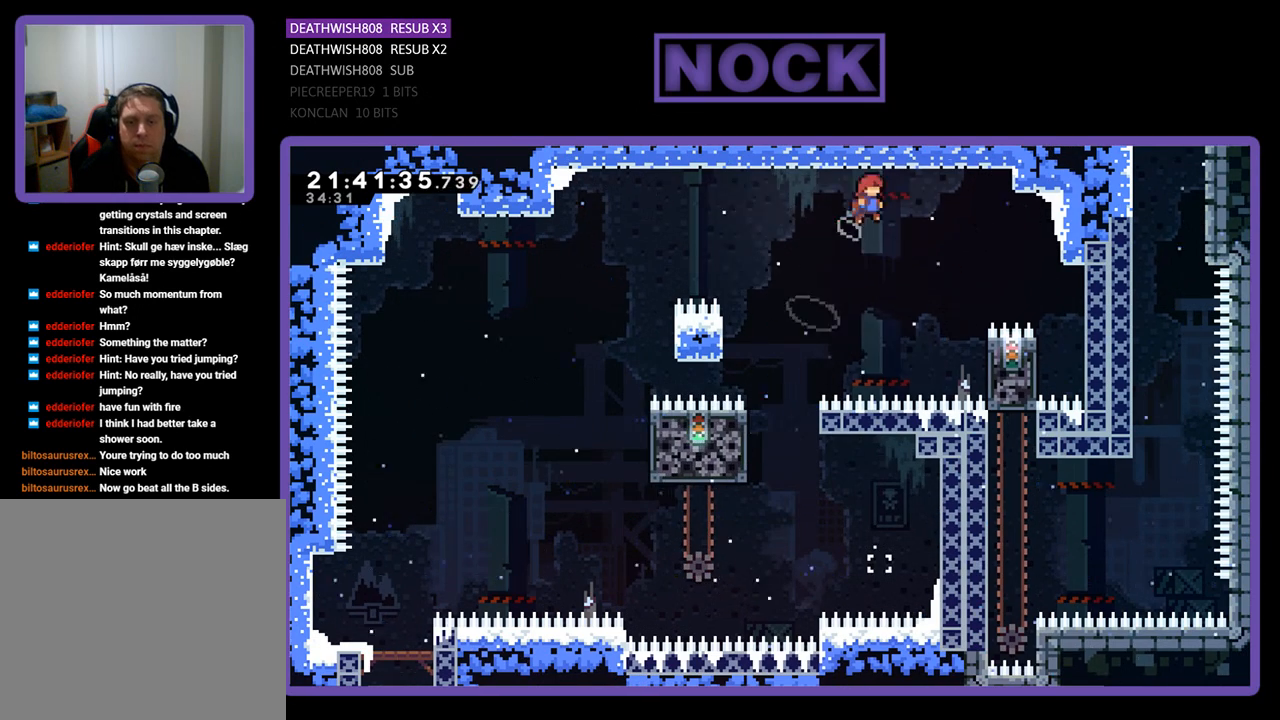
{"buttons": ["R2", "DPAD_UP", "DPAD_RIGHT"], "left_stick": "center", "right_stick": "center", "events": [[167, "DPAD_UP", "up"], [200, "CROSS", "up"], [267, "DPAD_RIGHT", "up"], [467, "DPAD_RIGHT", "down"], [500, "DPAD_UP", "down"]]}
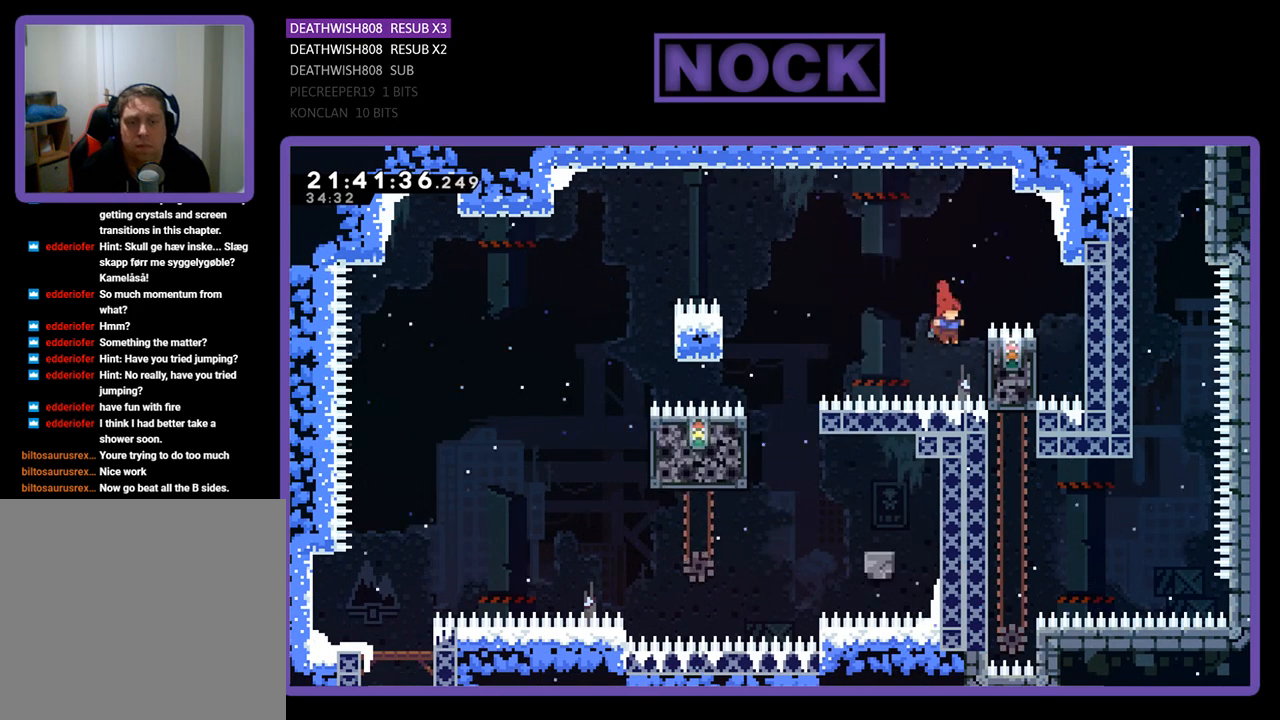
{"buttons": ["CROSS", "R2", "DPAD_UP", "DPAD_RIGHT"], "left_stick": "center", "right_stick": "center", "events": [[300, "CROSS", "down"]]}
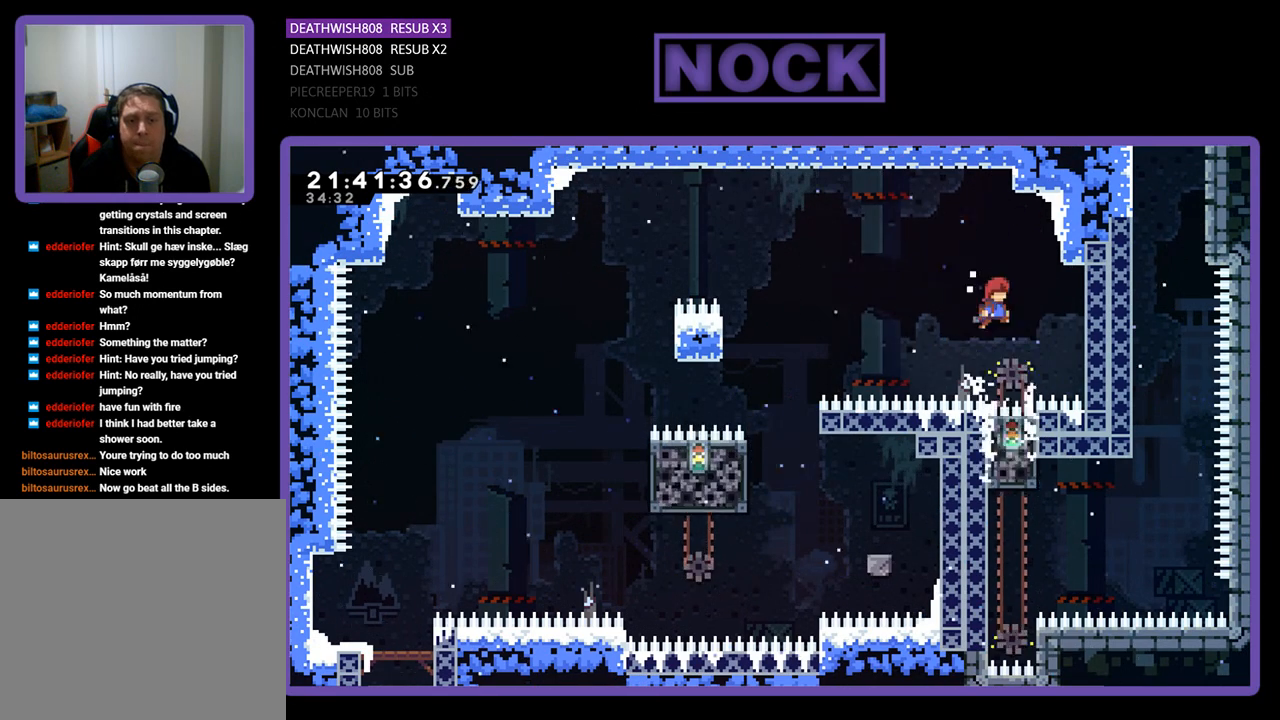
{"buttons": ["R2"], "left_stick": "center", "right_stick": "center", "events": [[333, "CROSS", "up"], [333, "DPAD_UP", "up"], [500, "DPAD_RIGHT", "up"]]}
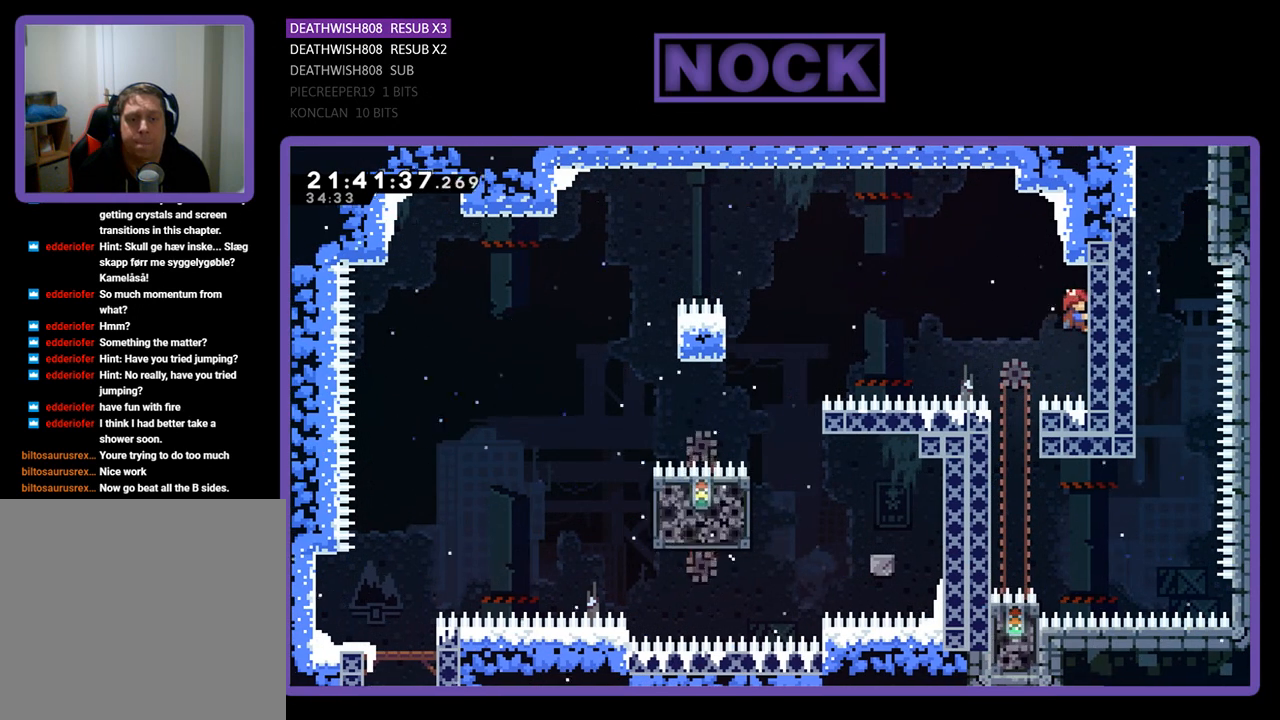
{"buttons": ["R2"], "left_stick": "center", "right_stick": "center", "events": [[133, "DPAD_LEFT", "down"], [167, "CROSS", "down"], [267, "CROSS", "up"], [400, "DPAD_LEFT", "up"]]}
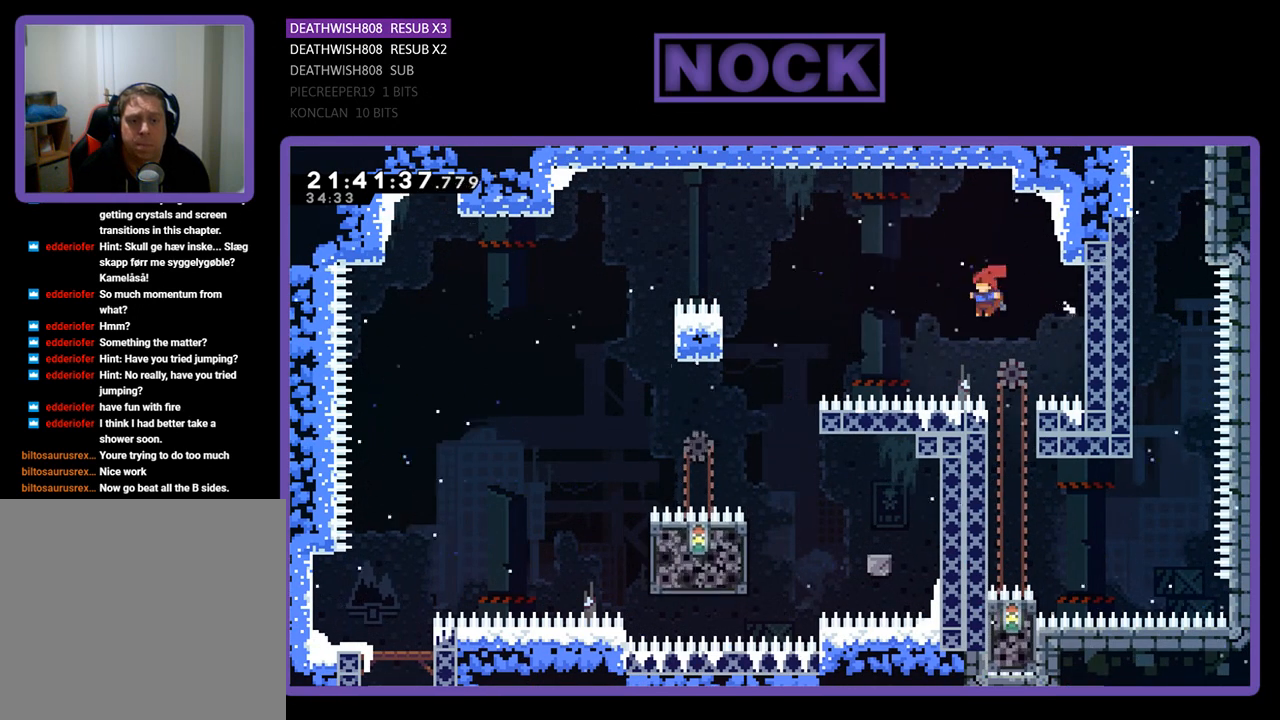
{"buttons": ["R2"], "left_stick": "center", "right_stick": "center", "events": [[33, "DPAD_RIGHT", "down"], [233, "DPAD_RIGHT", "up"]]}
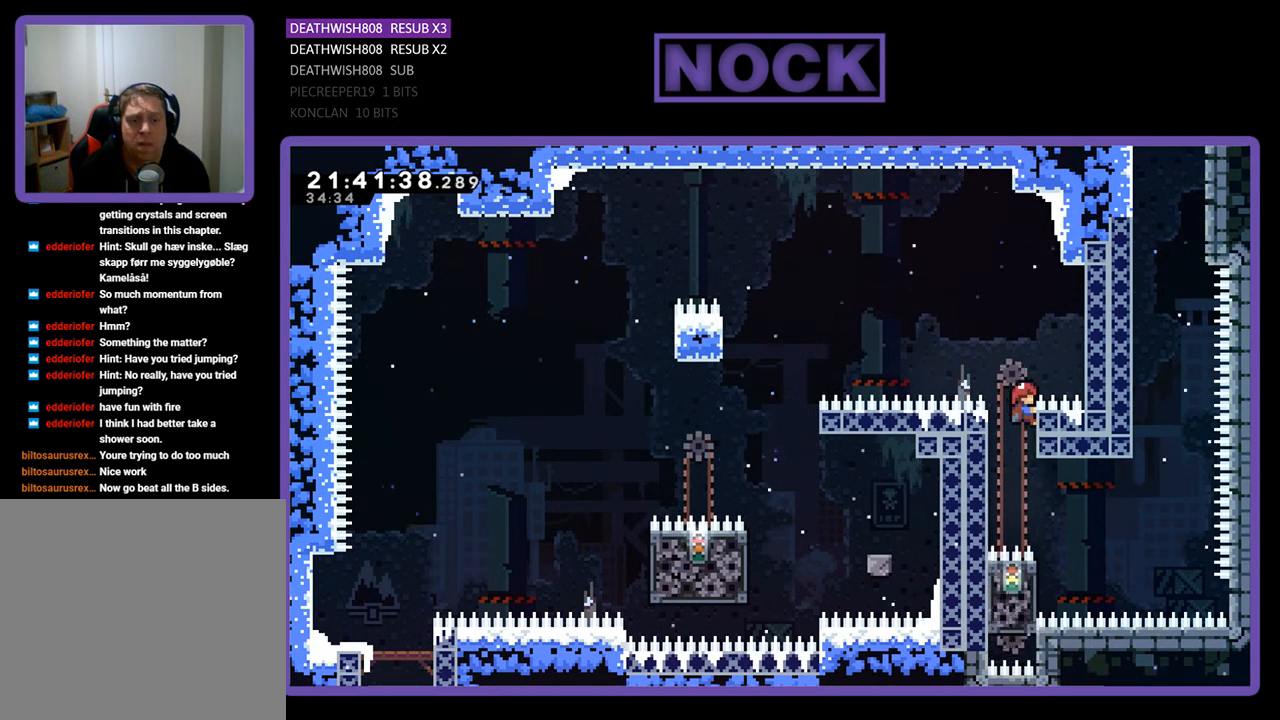
{"buttons": ["R2", "DPAD_UP"], "left_stick": "center", "right_stick": "center", "events": [[500, "DPAD_UP", "down"]]}
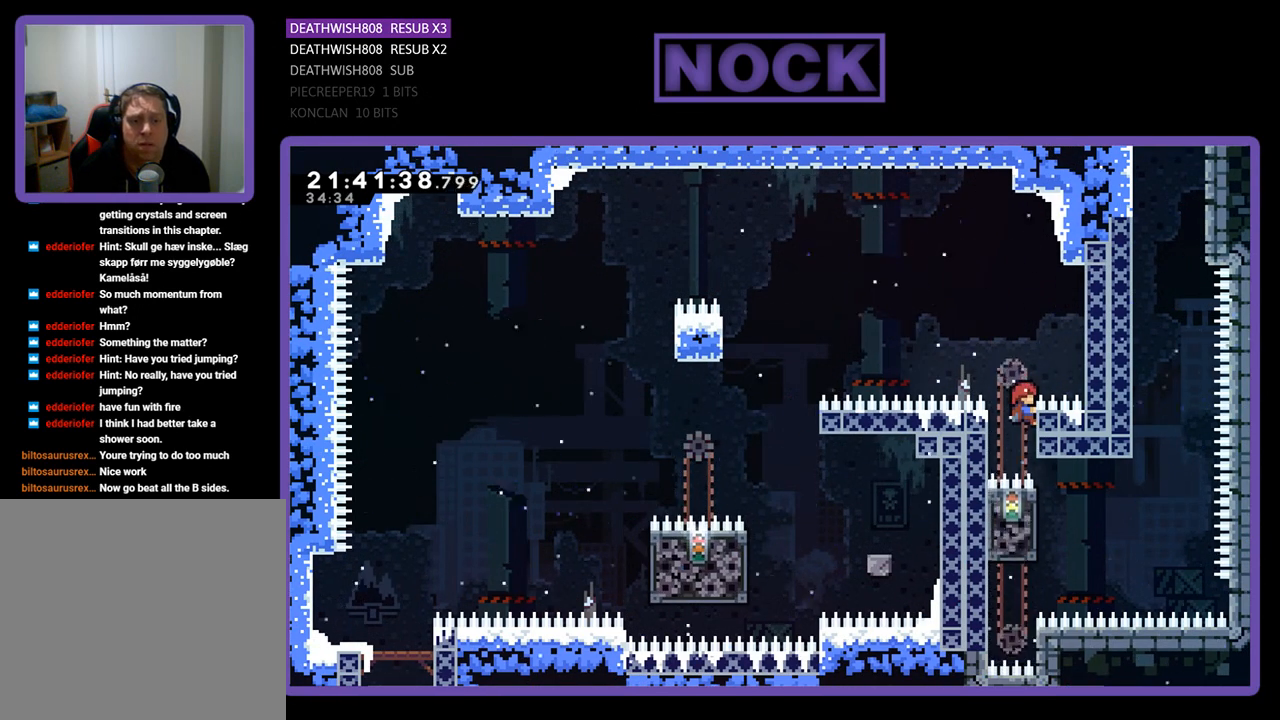
{"buttons": ["R2", "DPAD_RIGHT"], "left_stick": "center", "right_stick": "center", "events": [[133, "DPAD_RIGHT", "down"], [167, "CROSS", "down"], [433, "DPAD_UP", "up"], [467, "CROSS", "up"]]}
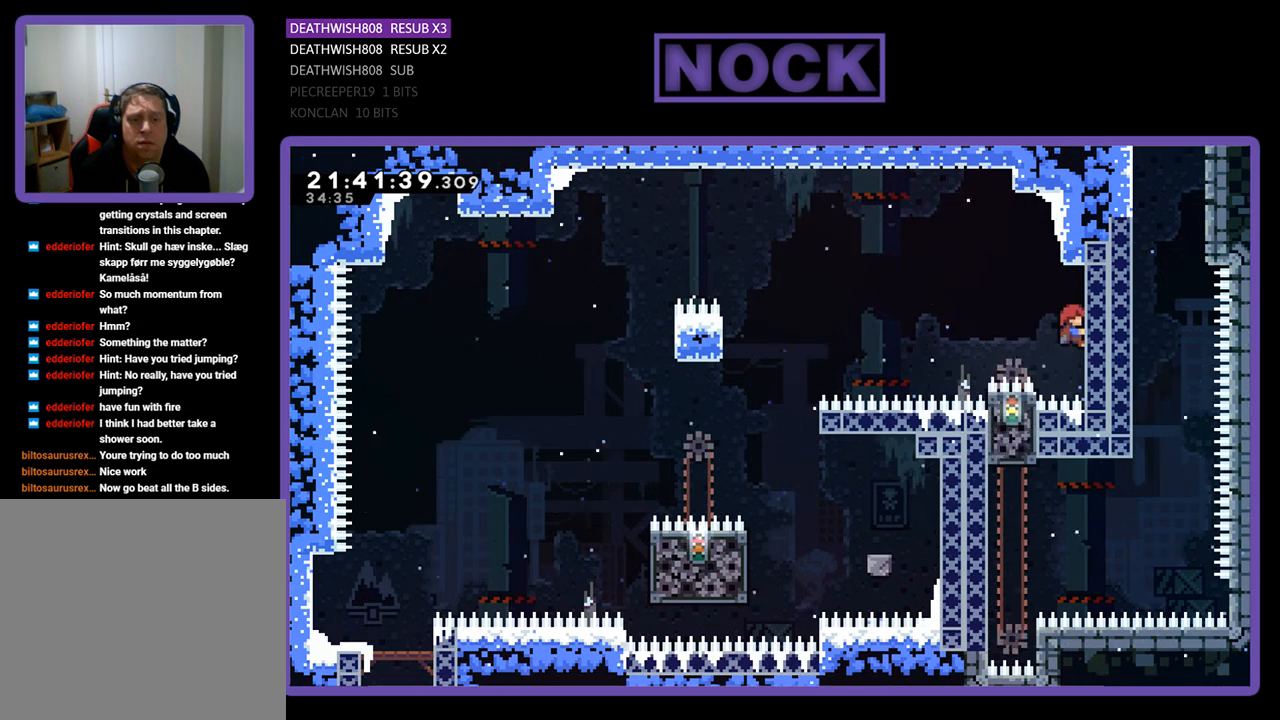
{"buttons": ["R2"], "left_stick": "center", "right_stick": "center", "events": [[133, "DPAD_RIGHT", "up"]]}